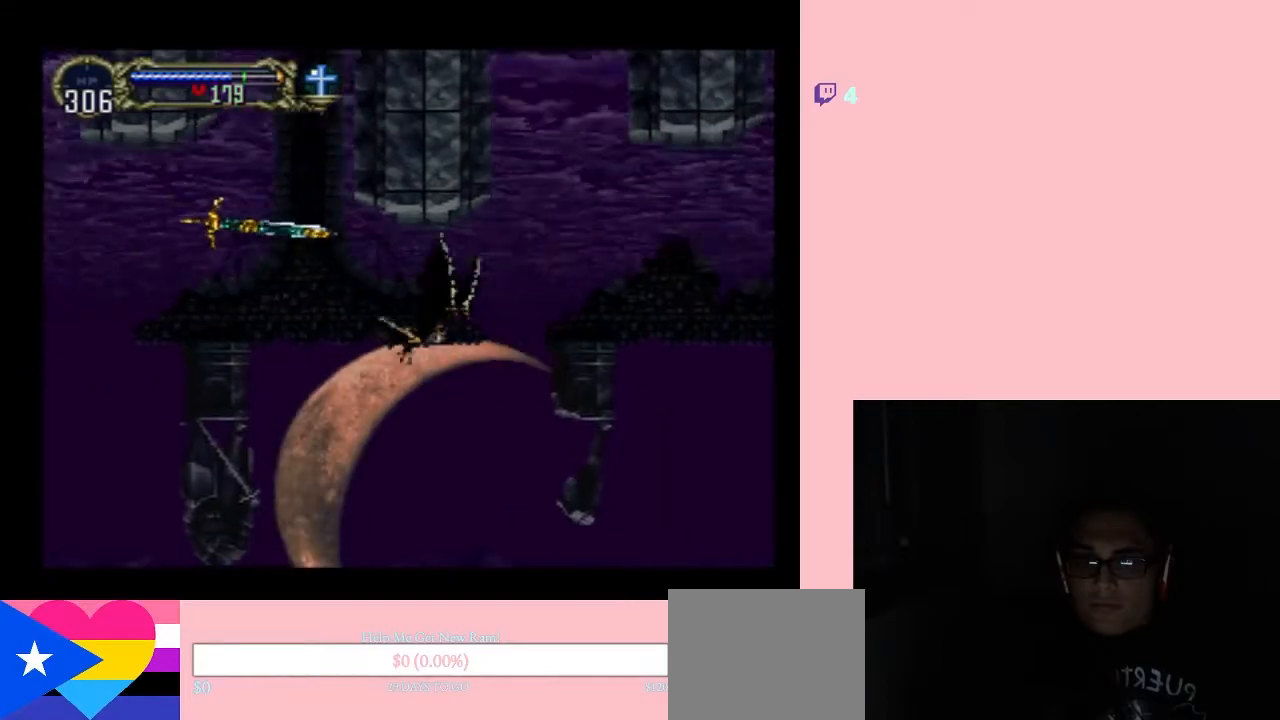
Gameplay with a controller (Nintendo layout); each line is a JSON object with the inputs held at the frame after it (dt_ms = milliseconds from this image to that frame). "events" lists button and stick changes between this image and that frame as [ms after this image, input, new state], when the widget could be followed in between. Not read: L2 L3 R2 R3 SELECT.
{"dt_ms": 500, "buttons": ["DPAD_RIGHT"], "left_stick": "center", "right_stick": "center", "events": []}
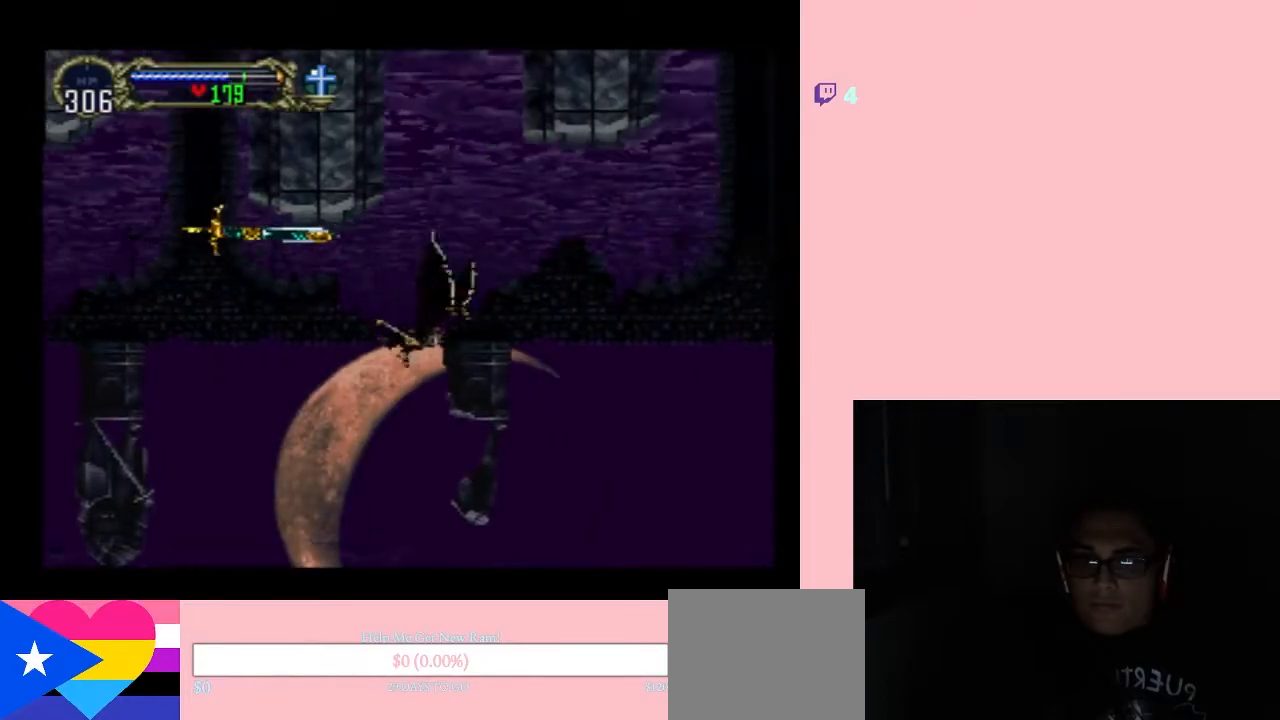
{"dt_ms": 500, "buttons": ["DPAD_RIGHT"], "left_stick": "center", "right_stick": "center", "events": []}
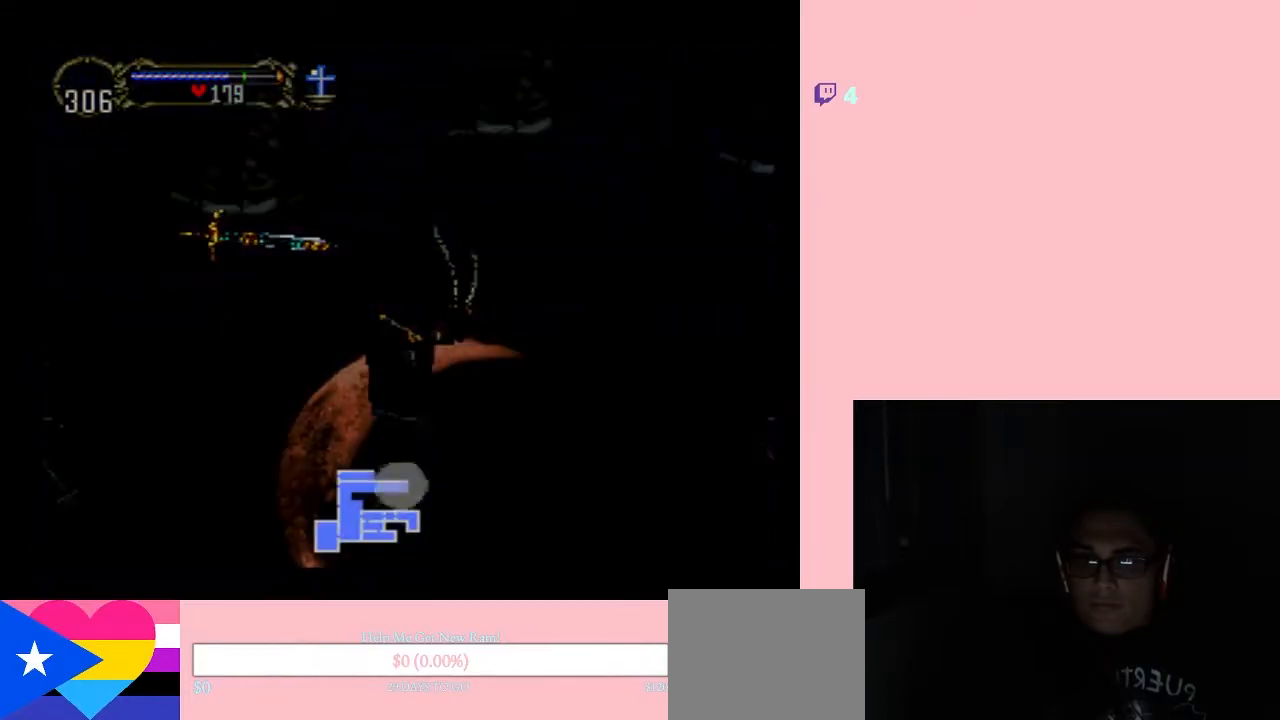
{"dt_ms": 500, "buttons": [], "left_stick": "center", "right_stick": "center", "events": [[33, "DPAD_RIGHT", "up"]]}
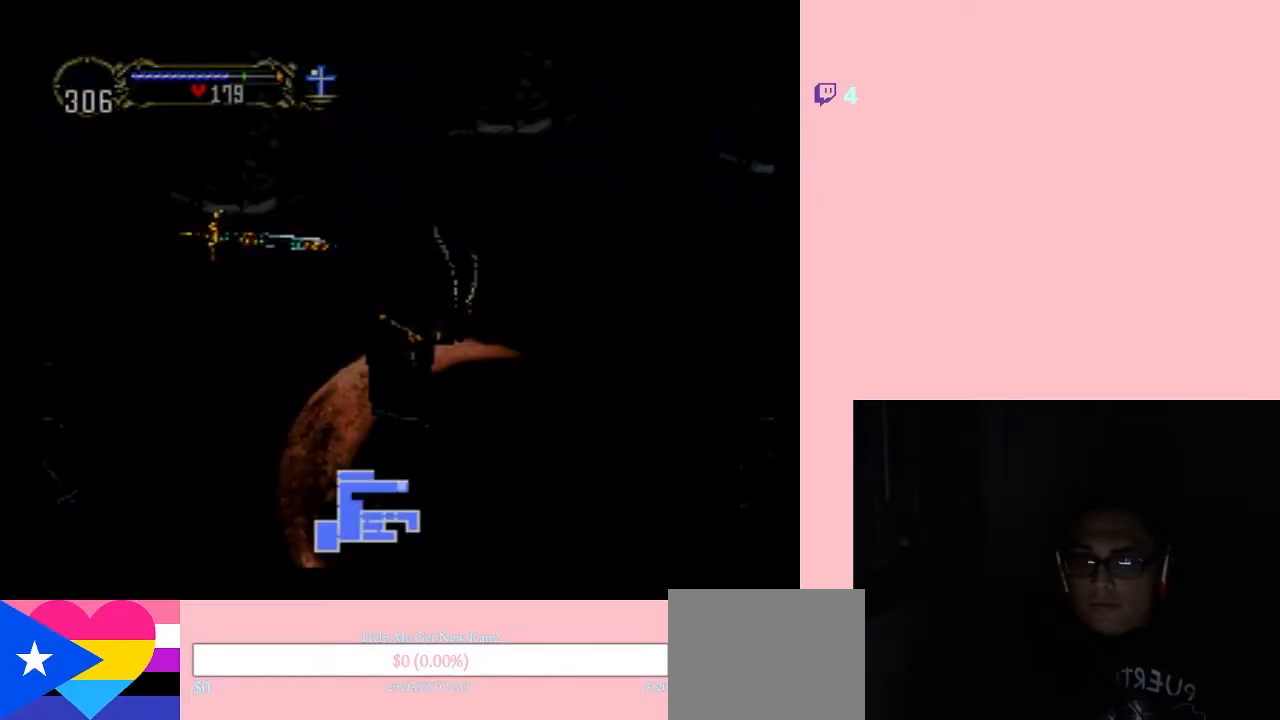
{"dt_ms": 1000, "buttons": ["DPAD_UP", "DPAD_RIGHT"], "left_stick": "center", "right_stick": "center"}
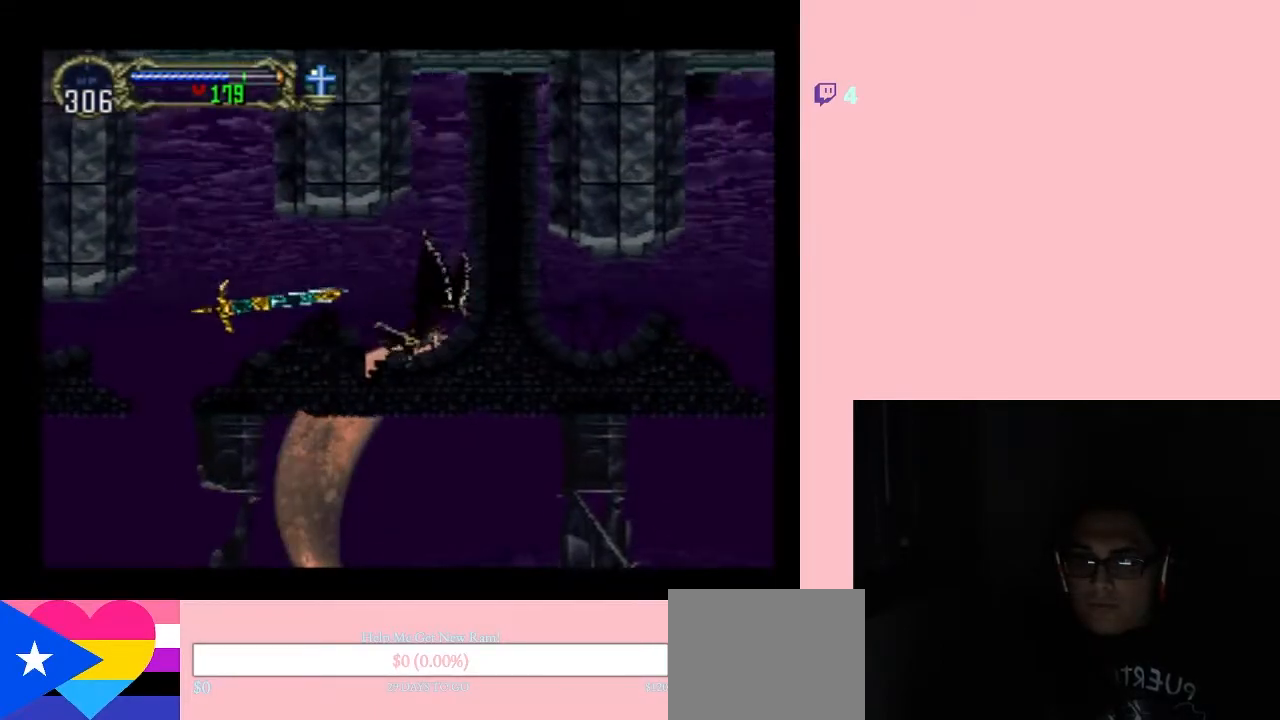
{"dt_ms": 500, "buttons": ["DPAD_RIGHT"], "left_stick": "center", "right_stick": "center", "events": [[100, "DPAD_UP", "up"]]}
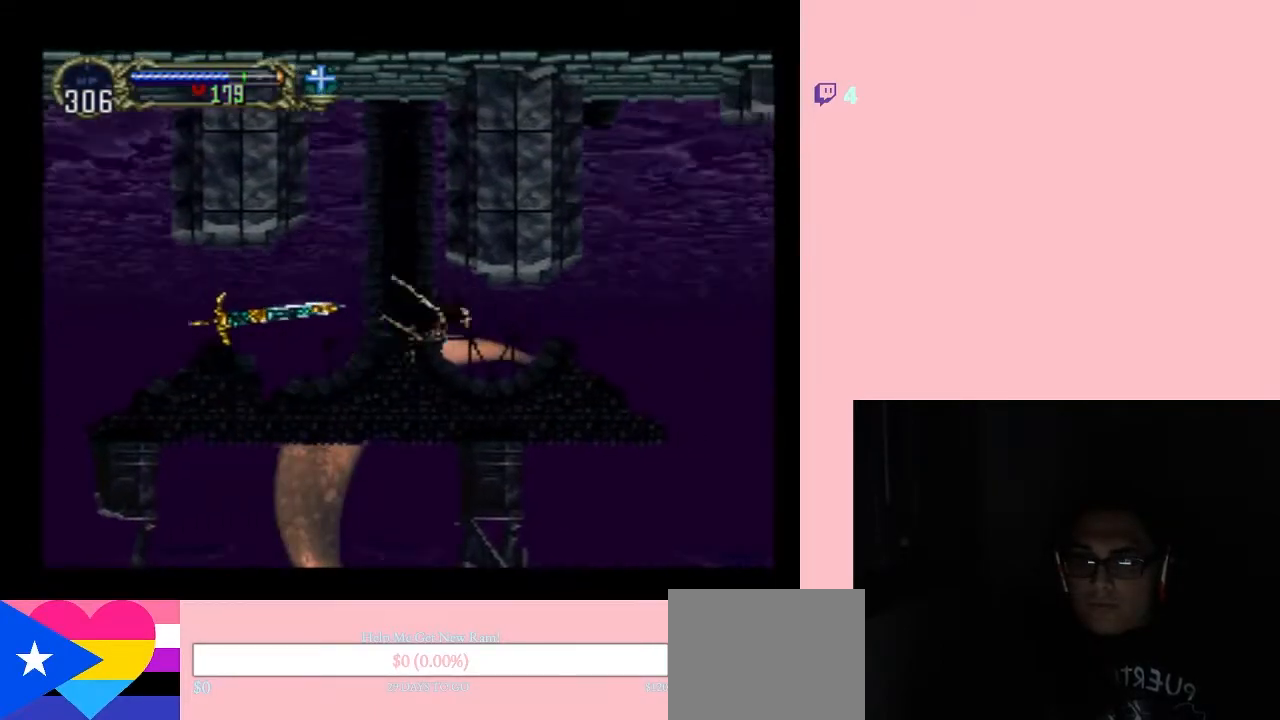
{"dt_ms": 500, "buttons": ["DPAD_RIGHT"], "left_stick": "center", "right_stick": "center", "events": []}
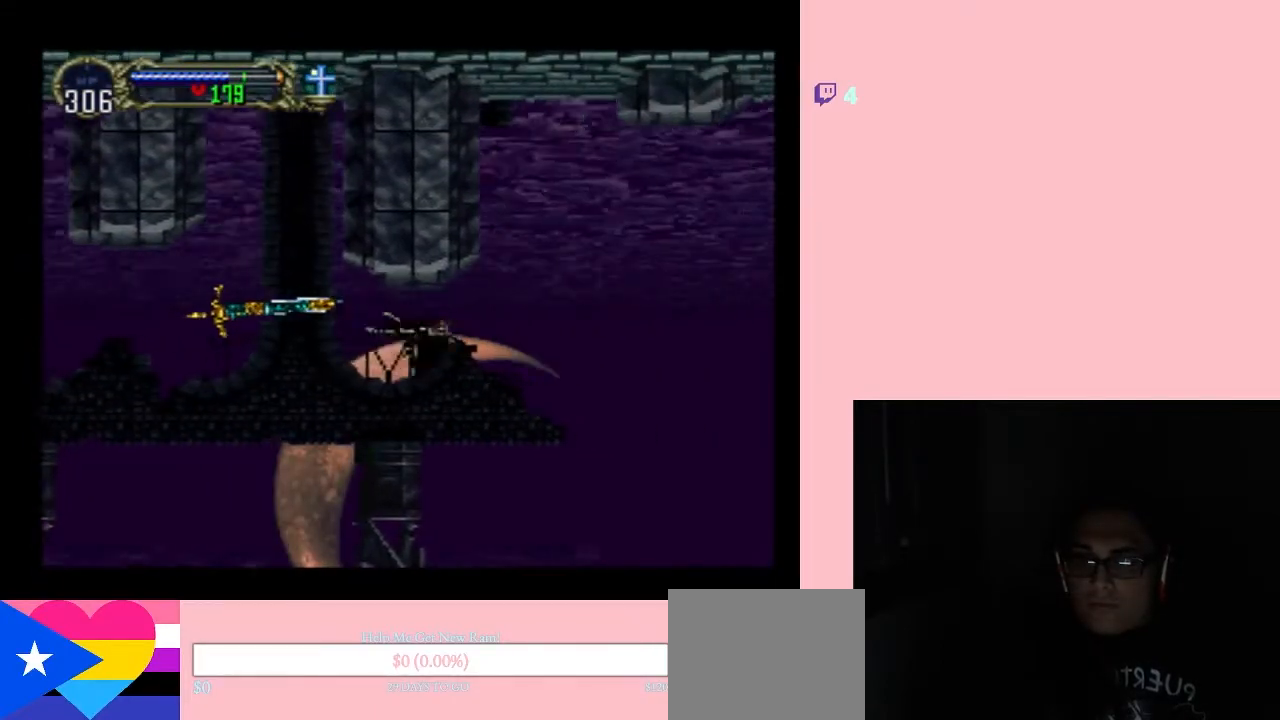
{"dt_ms": 500, "buttons": ["DPAD_RIGHT"], "left_stick": "center", "right_stick": "center", "events": []}
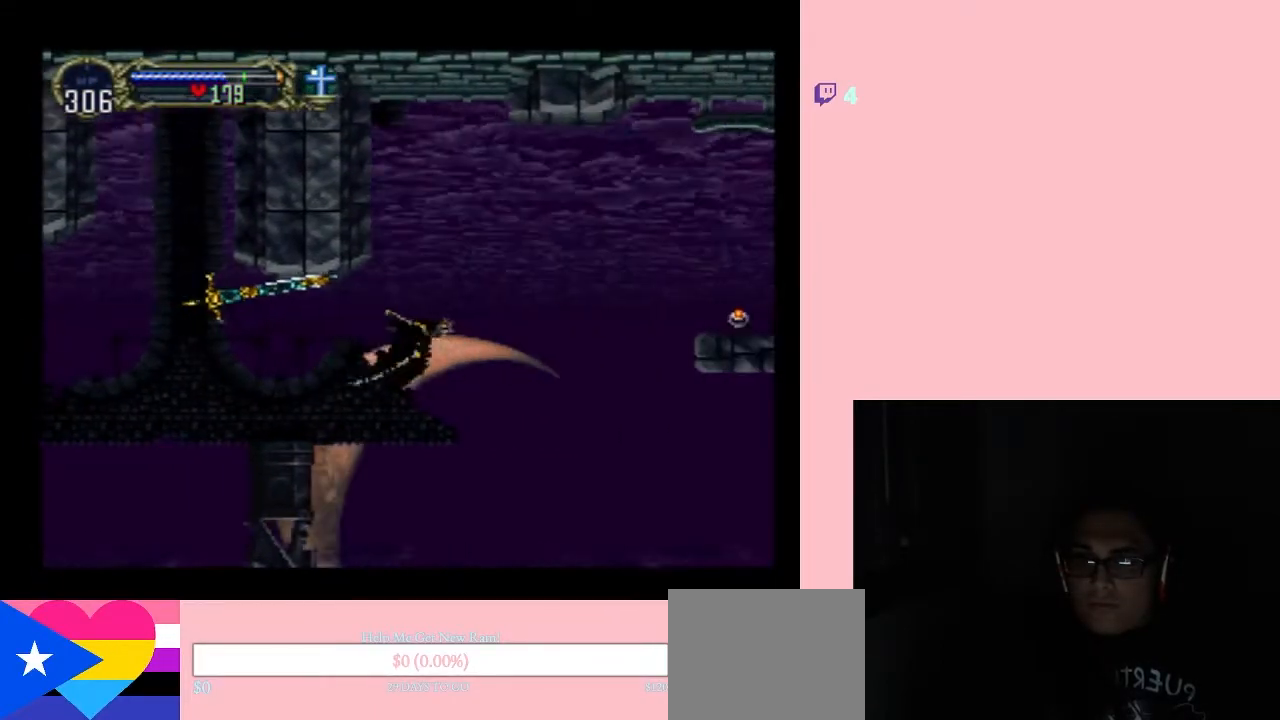
{"dt_ms": 500, "buttons": ["DPAD_UP", "DPAD_RIGHT"], "left_stick": "center", "right_stick": "center", "events": [[483, "DPAD_UP", "down"]]}
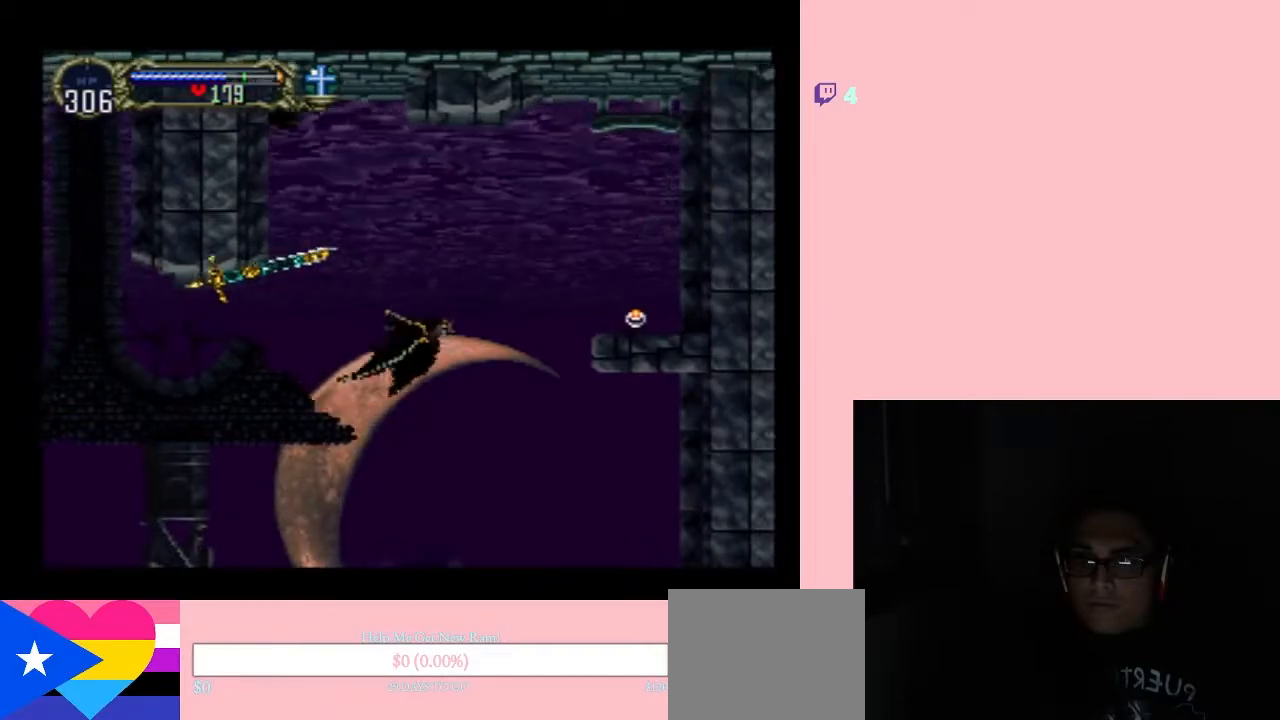
{"dt_ms": 500, "buttons": ["DPAD_RIGHT"], "left_stick": "center", "right_stick": "center", "events": [[217, "DPAD_UP", "up"]]}
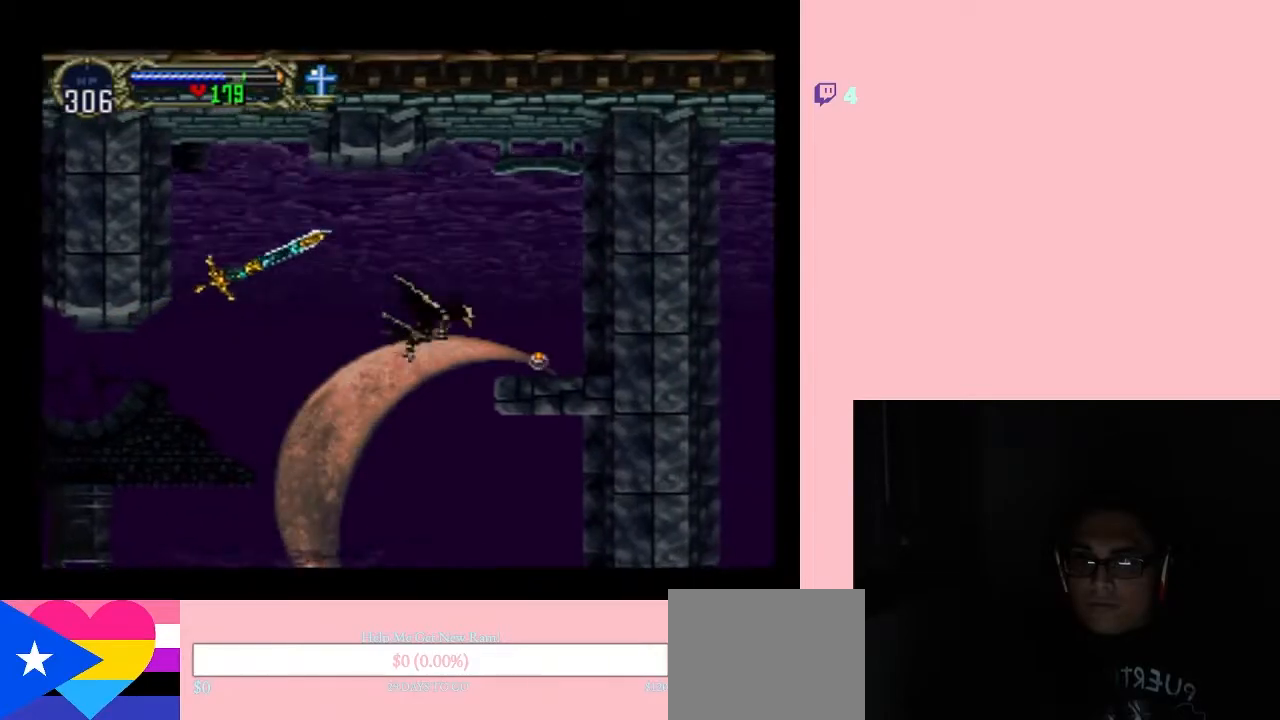
{"dt_ms": 500, "buttons": ["DPAD_DOWN"], "left_stick": "center", "right_stick": "center", "events": [[200, "DPAD_UP", "down"], [300, "DPAD_UP", "up"], [417, "DPAD_DOWN", "down"], [483, "DPAD_RIGHT", "up"]]}
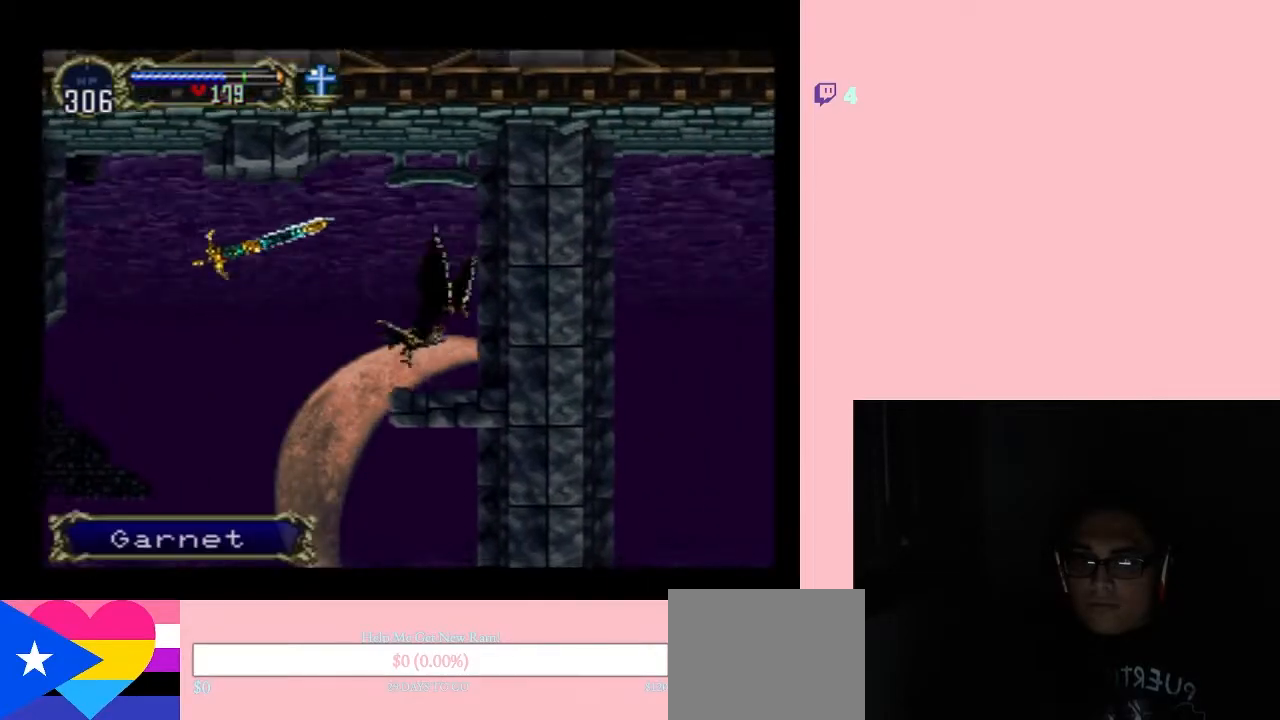
{"dt_ms": 500, "buttons": ["DPAD_LEFT"], "left_stick": "center", "right_stick": "center", "events": [[100, "DPAD_LEFT", "down"], [150, "DPAD_DOWN", "up"]]}
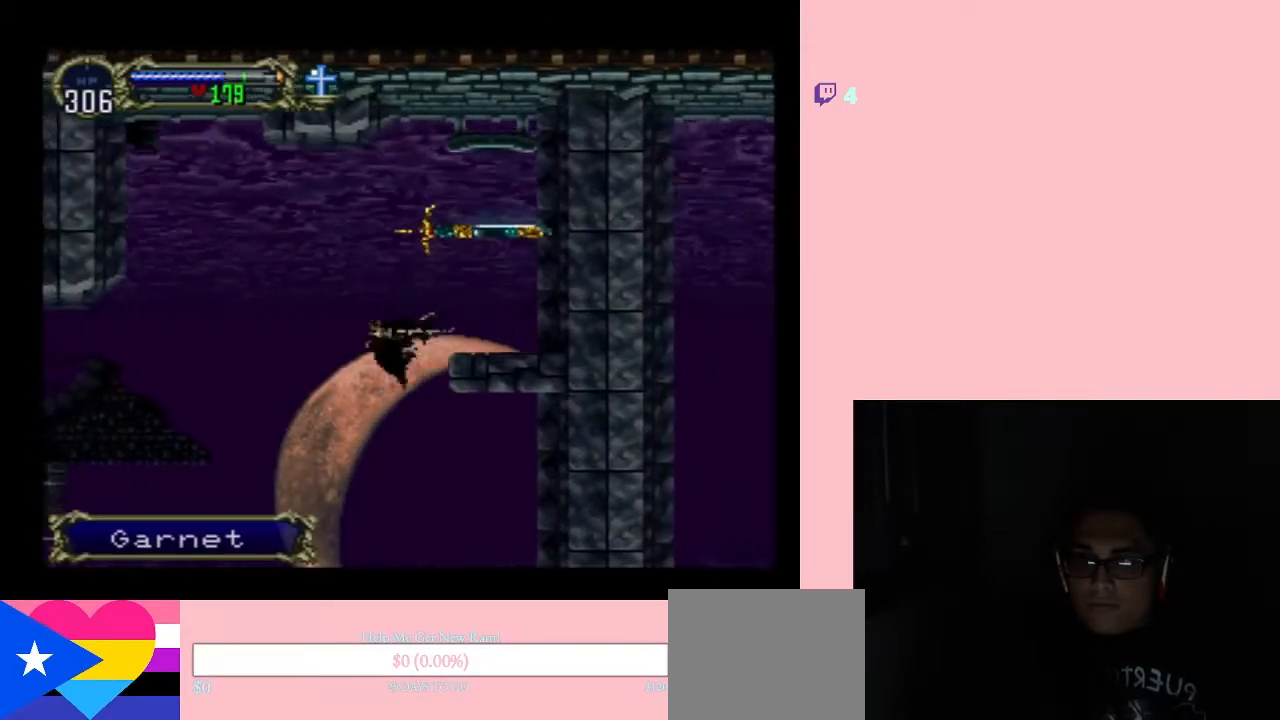
{"dt_ms": 500, "buttons": ["DPAD_DOWN"], "left_stick": "center", "right_stick": "center", "events": [[50, "DPAD_DOWN", "down"], [117, "DPAD_LEFT", "up"]]}
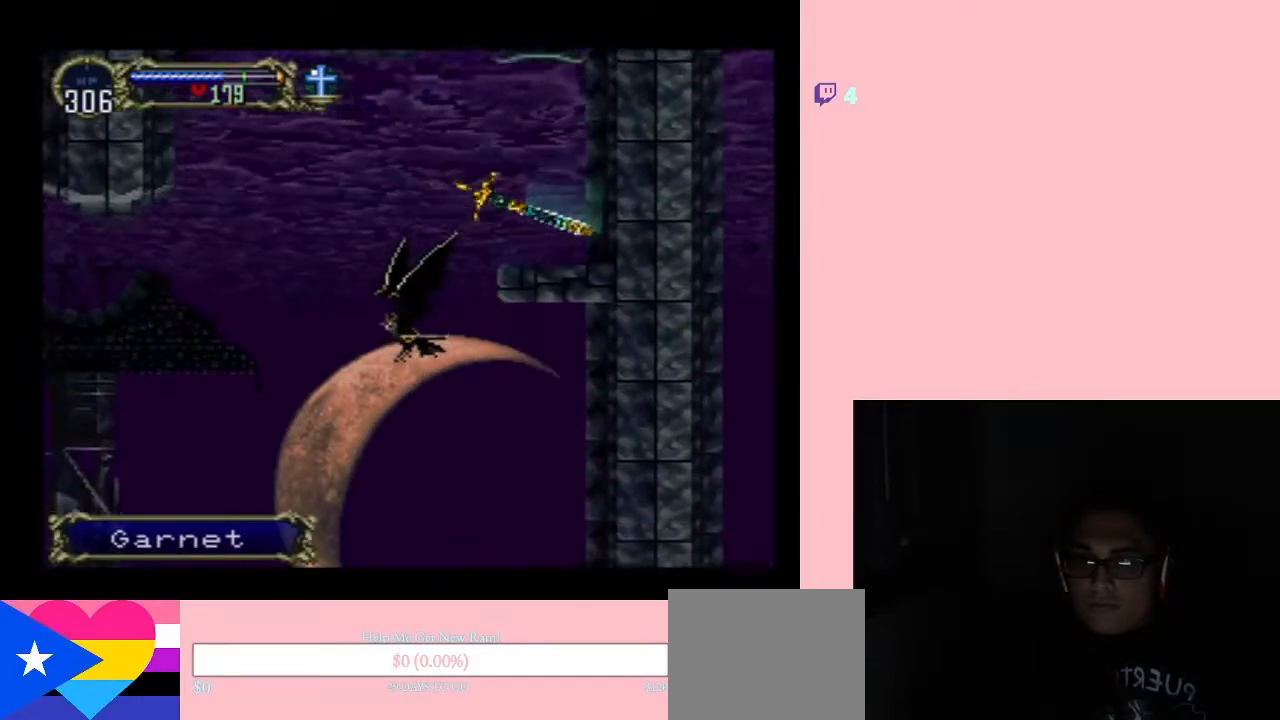
{"dt_ms": 500, "buttons": ["DPAD_DOWN"], "left_stick": "center", "right_stick": "center", "events": []}
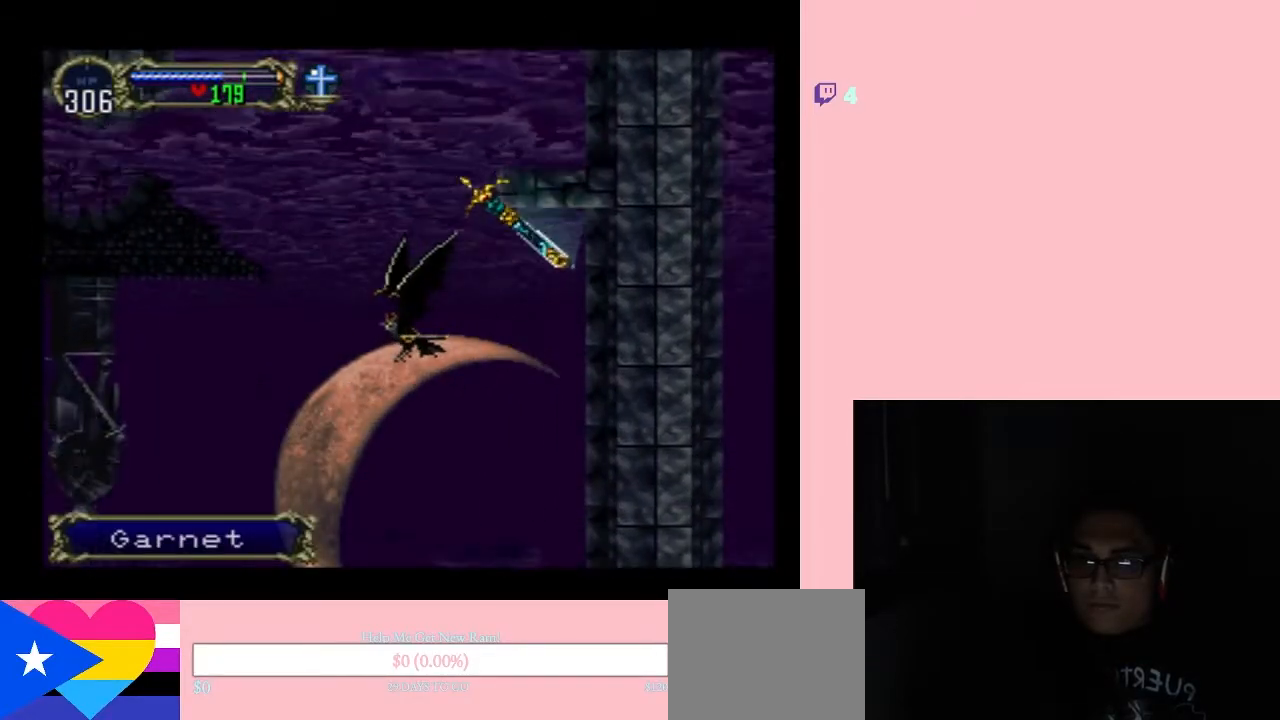
{"dt_ms": 500, "buttons": ["DPAD_DOWN"], "left_stick": "center", "right_stick": "center", "events": []}
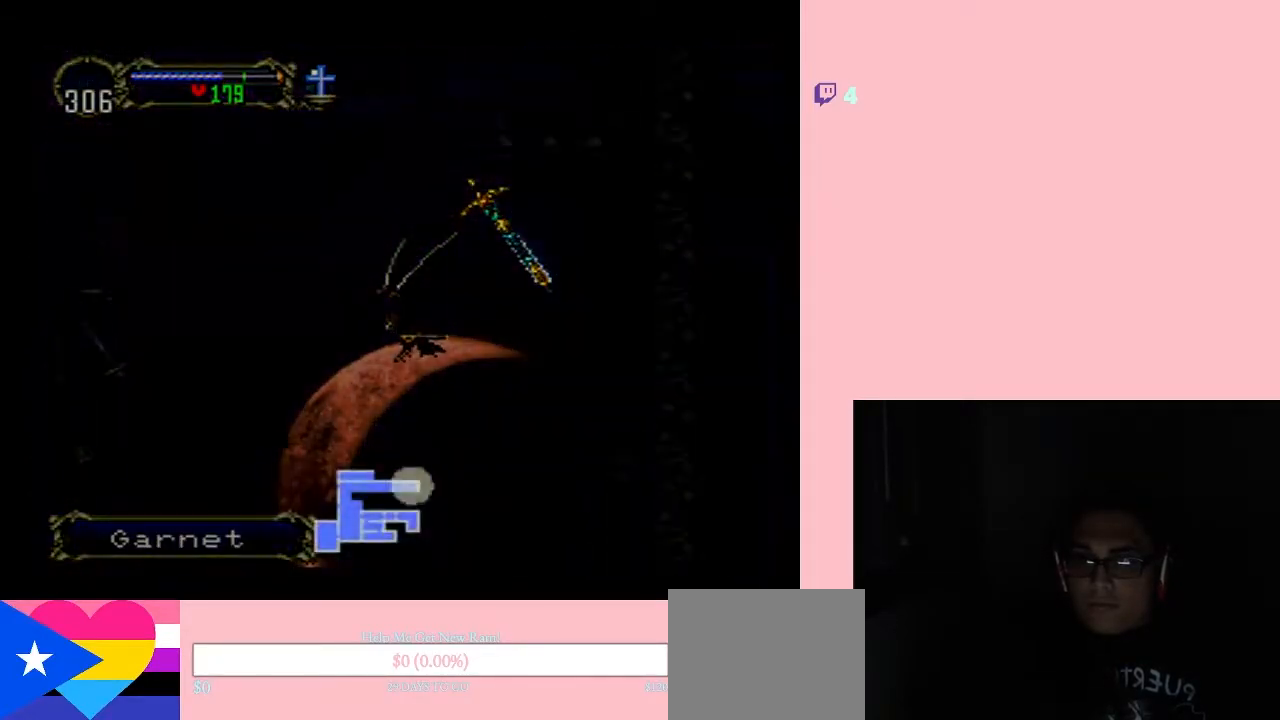
{"dt_ms": 500, "buttons": ["DPAD_DOWN"], "left_stick": "center", "right_stick": "center", "events": []}
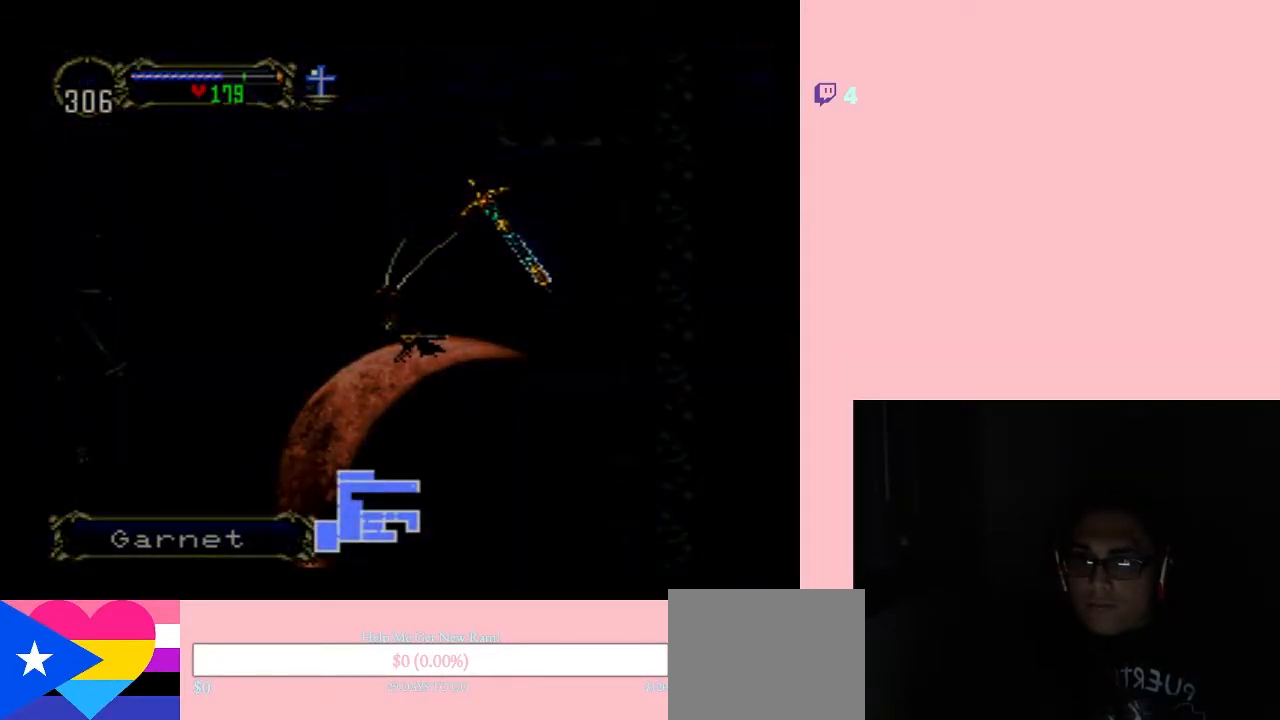
{"dt_ms": 500, "buttons": ["DPAD_DOWN"], "left_stick": "center", "right_stick": "center", "events": []}
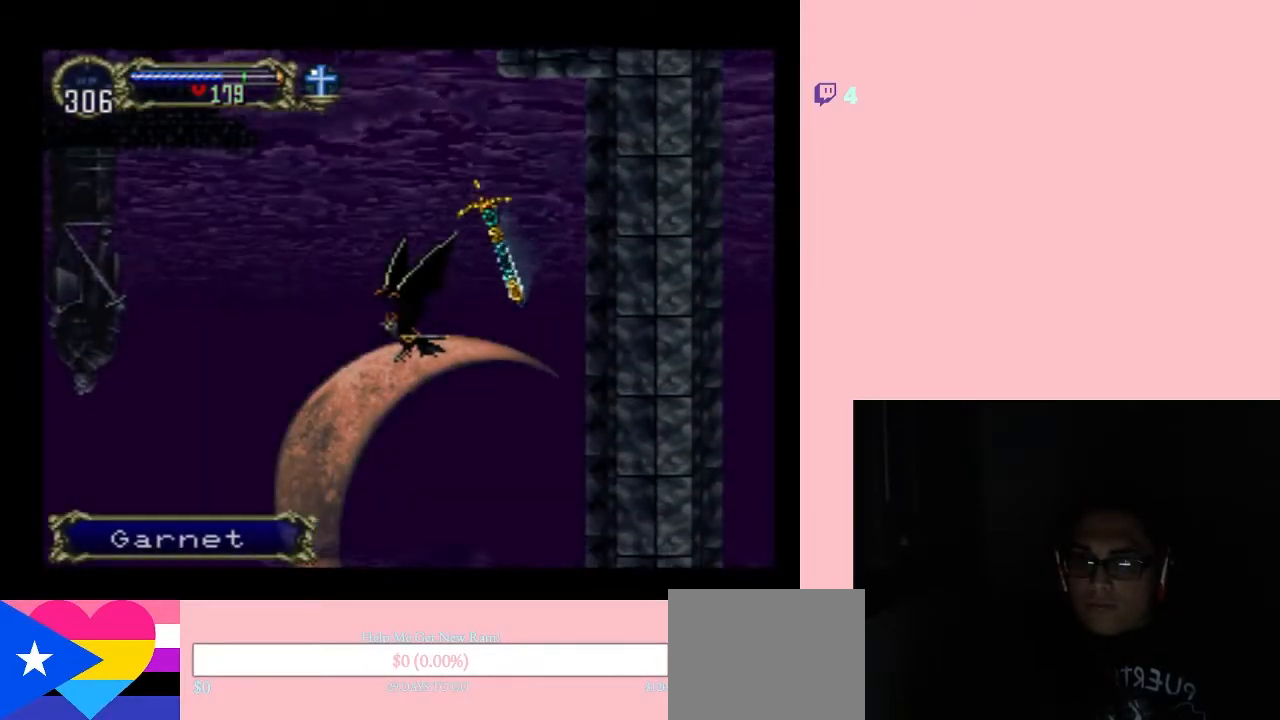
{"dt_ms": 500, "buttons": ["DPAD_DOWN"], "left_stick": "center", "right_stick": "center", "events": []}
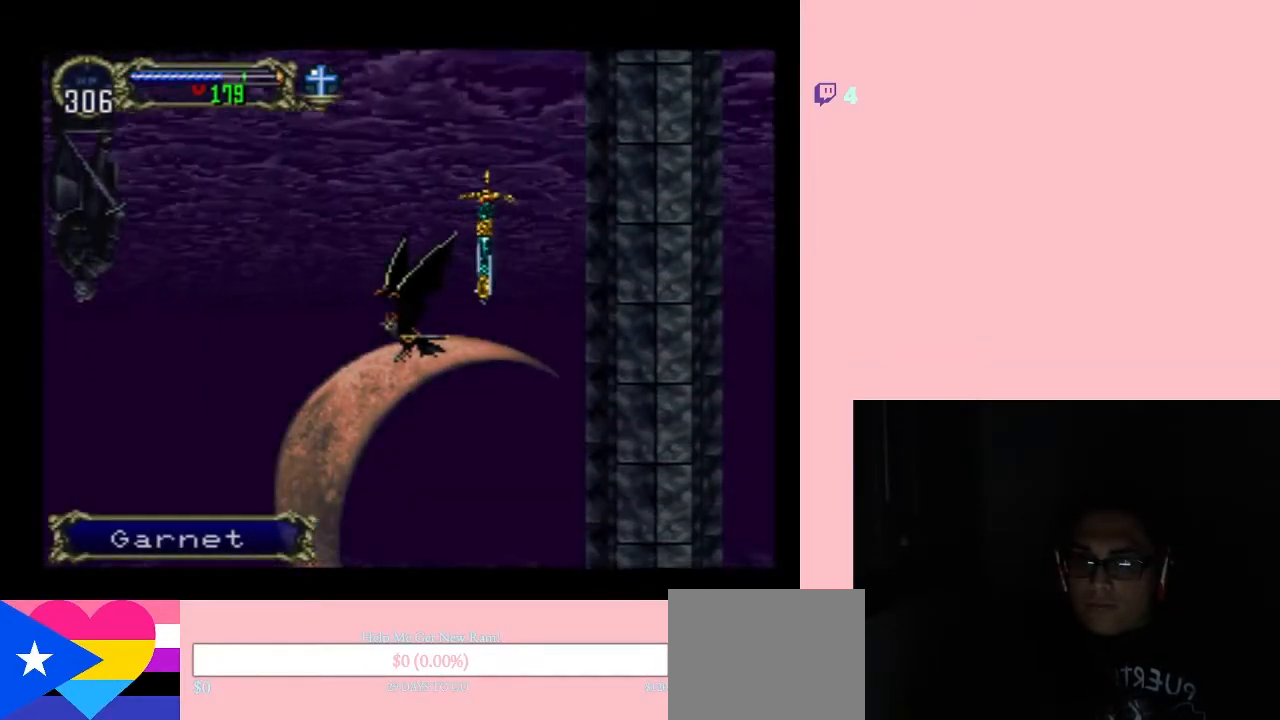
{"dt_ms": 500, "buttons": ["DPAD_DOWN"], "left_stick": "center", "right_stick": "center", "events": []}
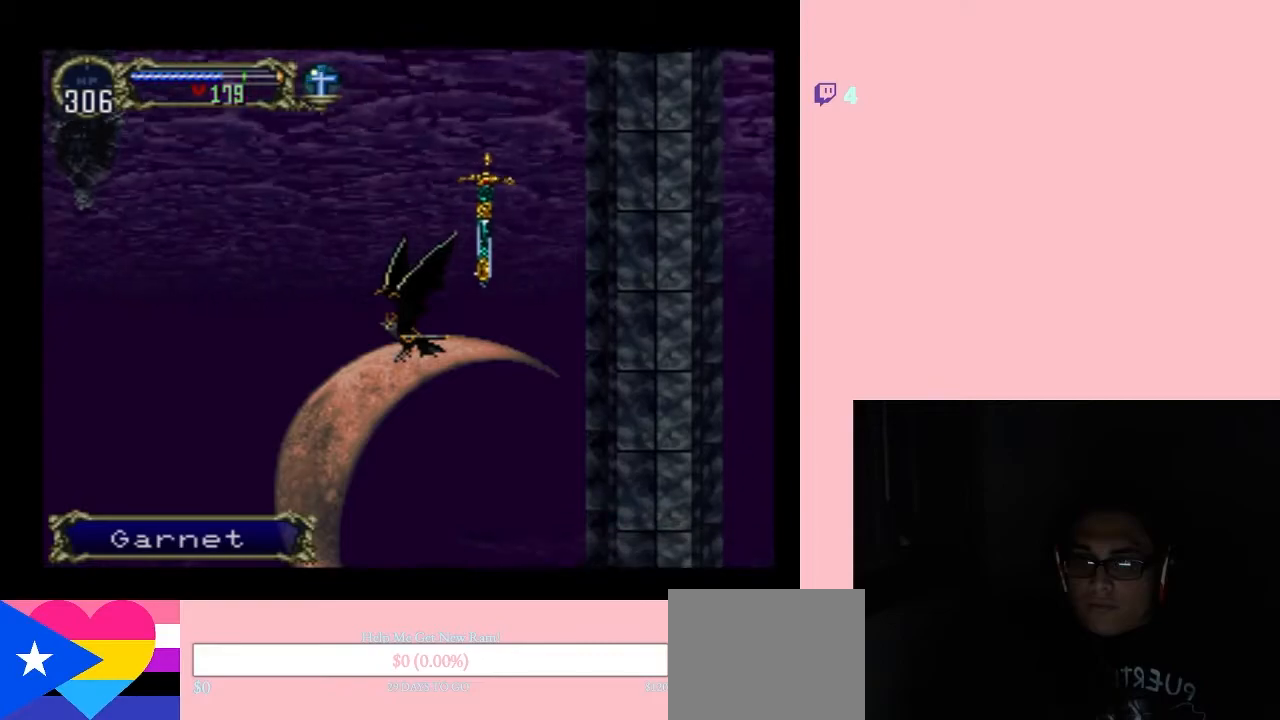
{"dt_ms": 500, "buttons": ["DPAD_DOWN"], "left_stick": "center", "right_stick": "center", "events": []}
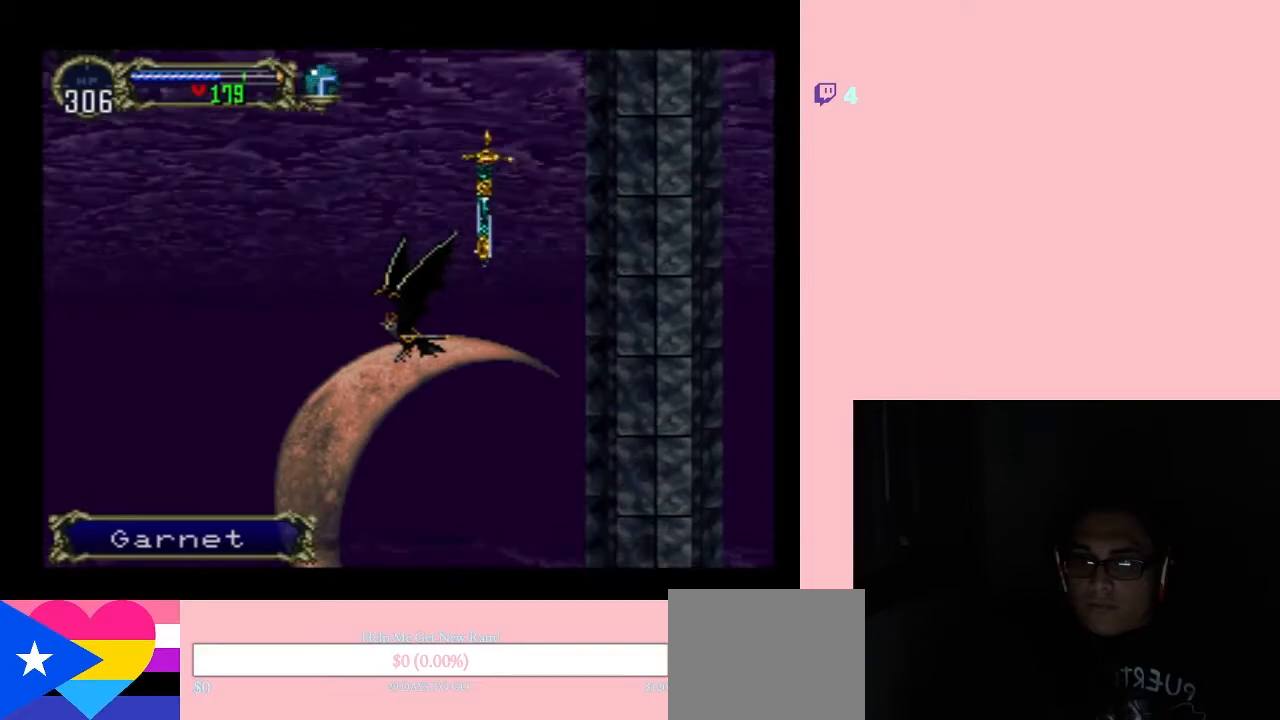
{"dt_ms": 500, "buttons": ["DPAD_DOWN"], "left_stick": "center", "right_stick": "center", "events": []}
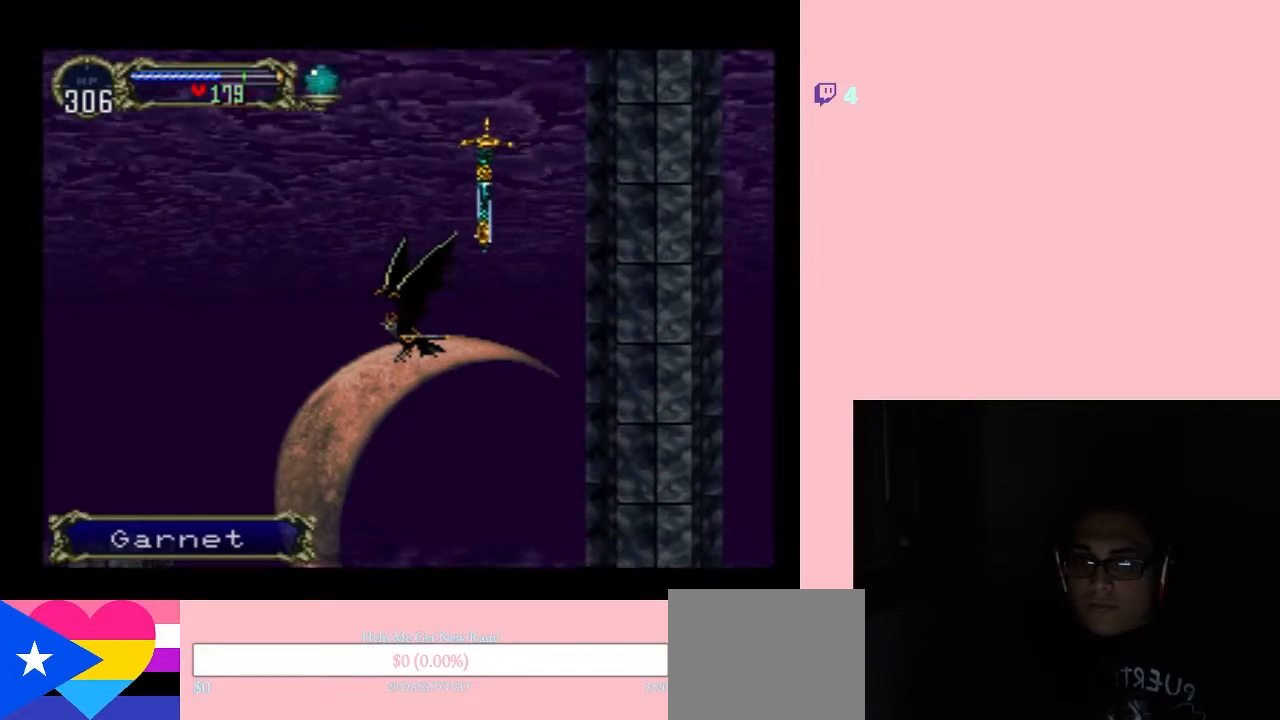
{"dt_ms": 500, "buttons": ["DPAD_DOWN"], "left_stick": "center", "right_stick": "center", "events": []}
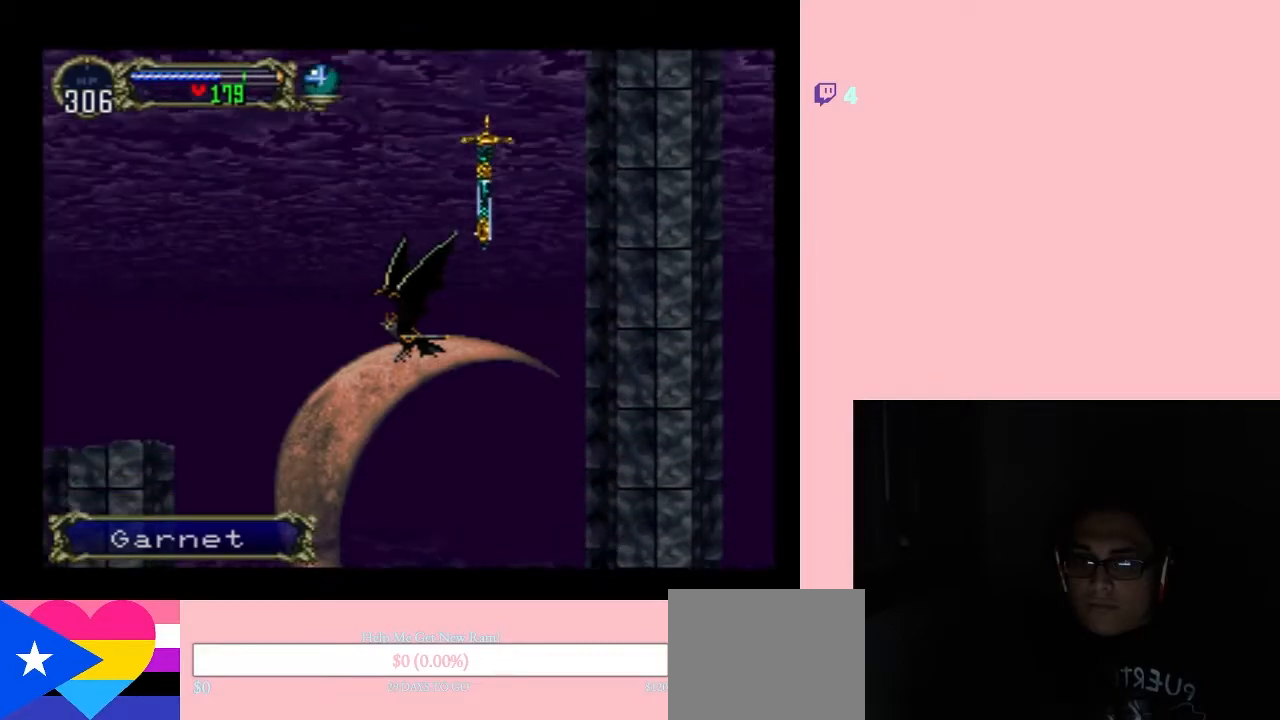
{"dt_ms": 500, "buttons": ["DPAD_DOWN"], "left_stick": "center", "right_stick": "center", "events": []}
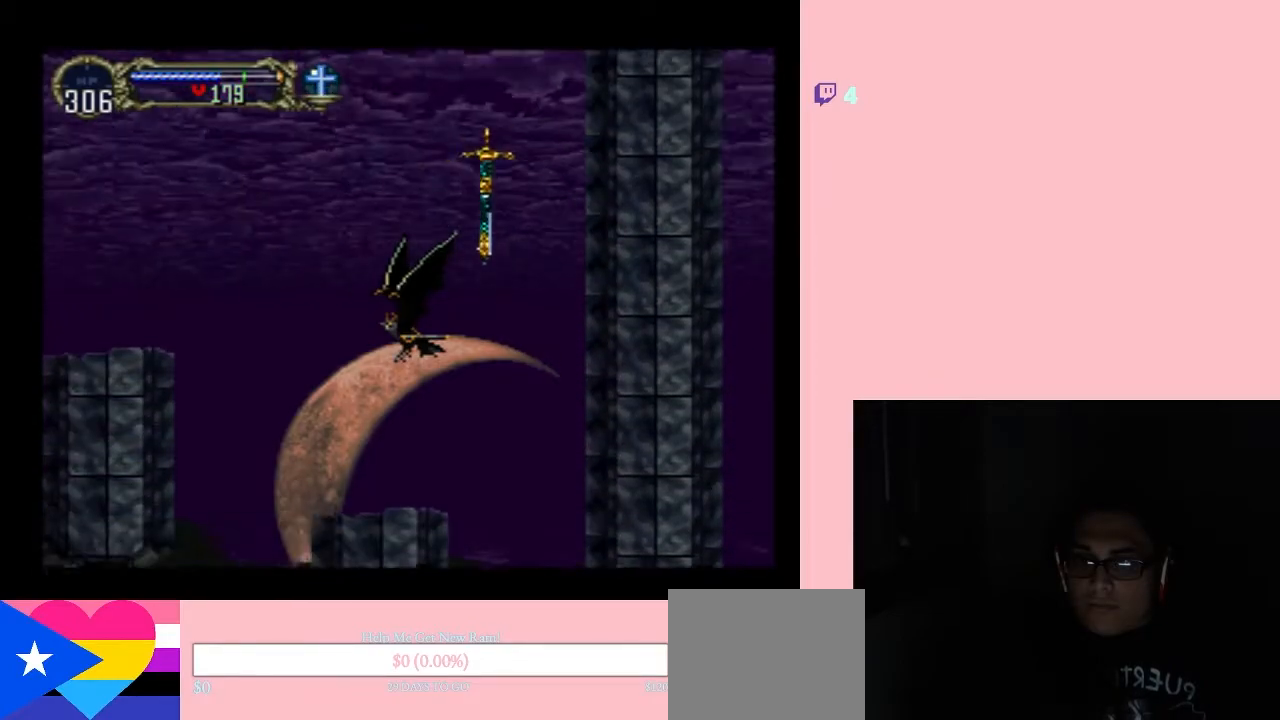
{"dt_ms": 500, "buttons": ["DPAD_LEFT"], "left_stick": "center", "right_stick": "center", "events": [[83, "DPAD_LEFT", "down"], [433, "DPAD_DOWN", "up"]]}
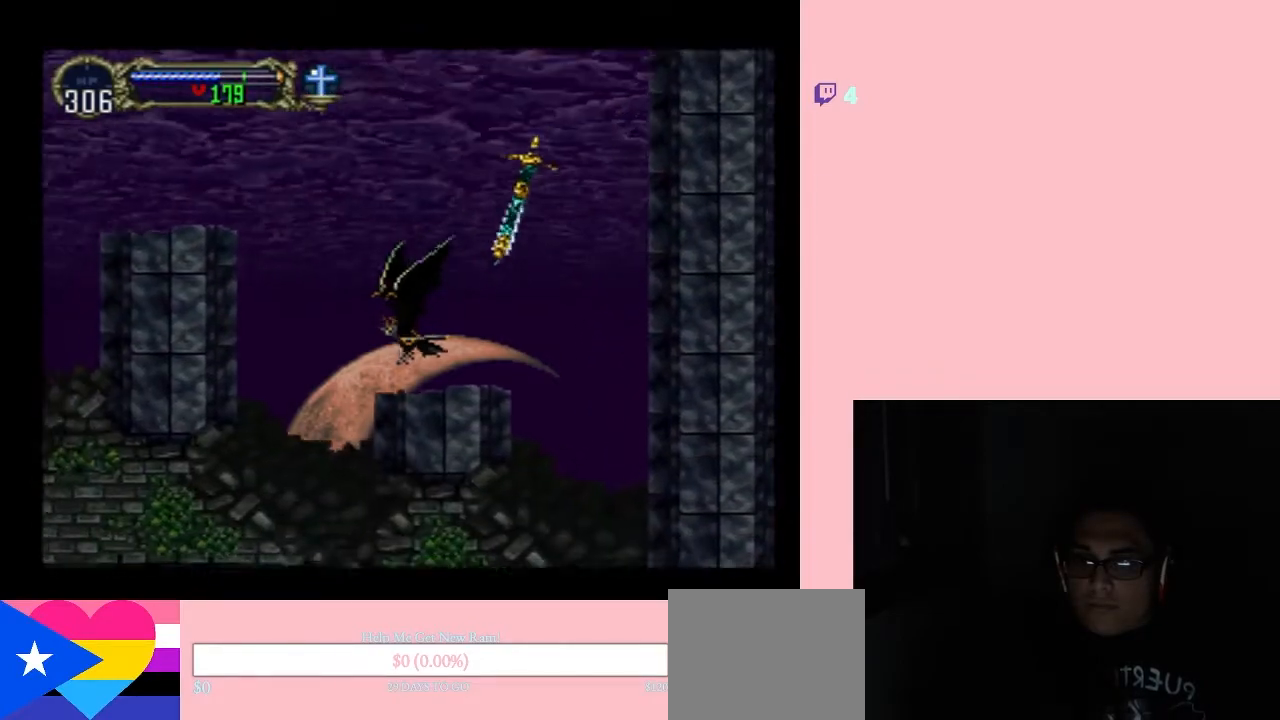
{"dt_ms": 500, "buttons": ["DPAD_UP", "DPAD_LEFT"], "left_stick": "center", "right_stick": "center", "events": [[50, "DPAD_UP", "down"]]}
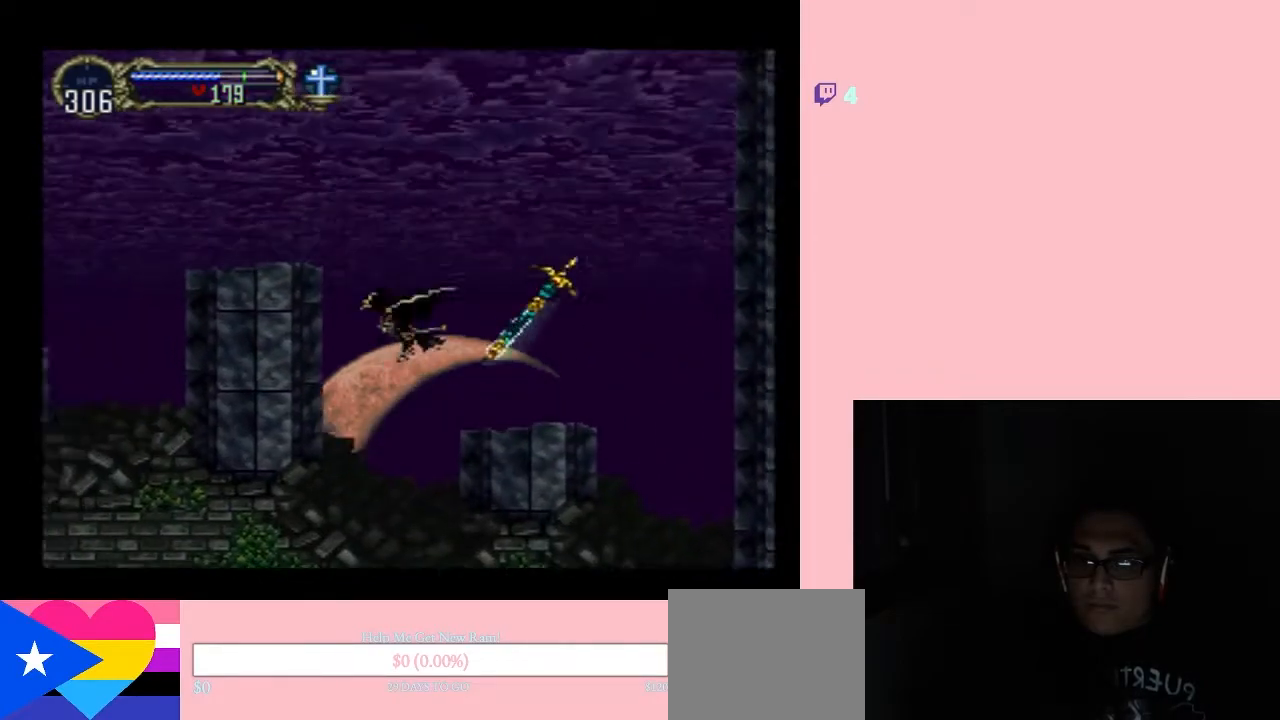
{"dt_ms": 1000, "buttons": [], "left_stick": "center", "right_stick": "center"}